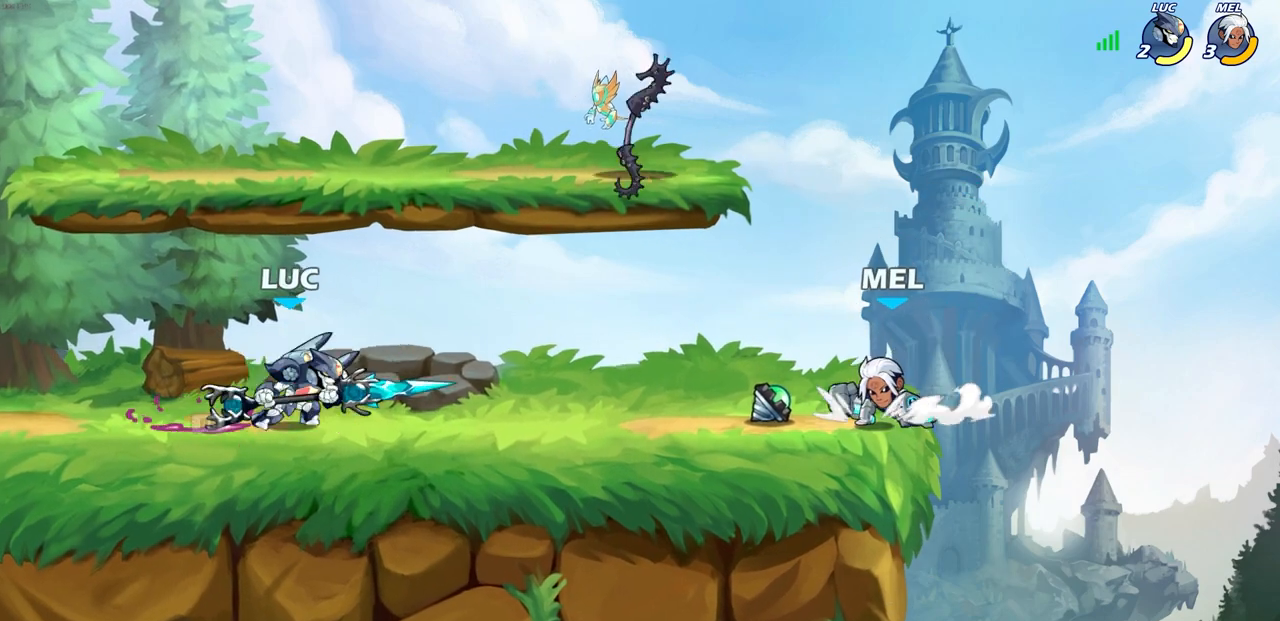
Gameplay with a controller (PlayStation layout); each line is a JSON object with the inputs held at the frame after it. "events" lists button and stick changes between this image and that frame as [ms after this image, input, new state], when the widget could be followed in between.
{"buttons": [], "left_stick": "center", "right_stick": "center", "events": [[33, "CIRCLE", "down"], [117, "CIRCLE", "up"], [117, "R2", "up"], [417, "left_stick", "center"]]}
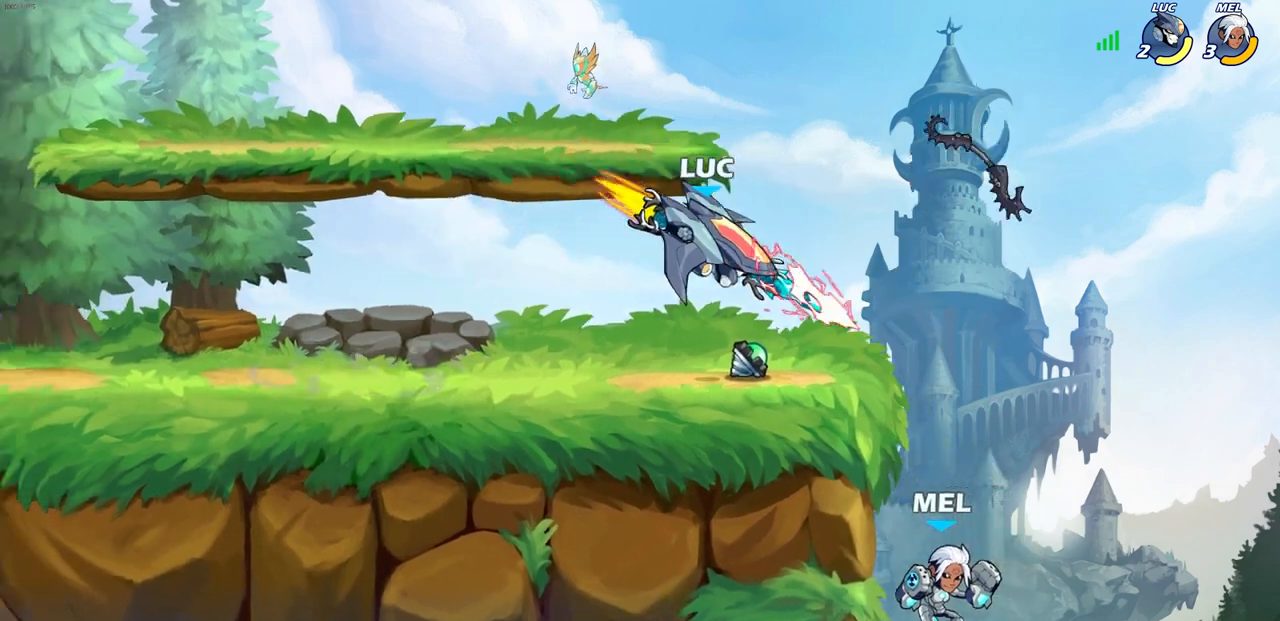
{"buttons": [], "left_stick": "left", "right_stick": "center", "events": [[467, "left_stick", "left"]]}
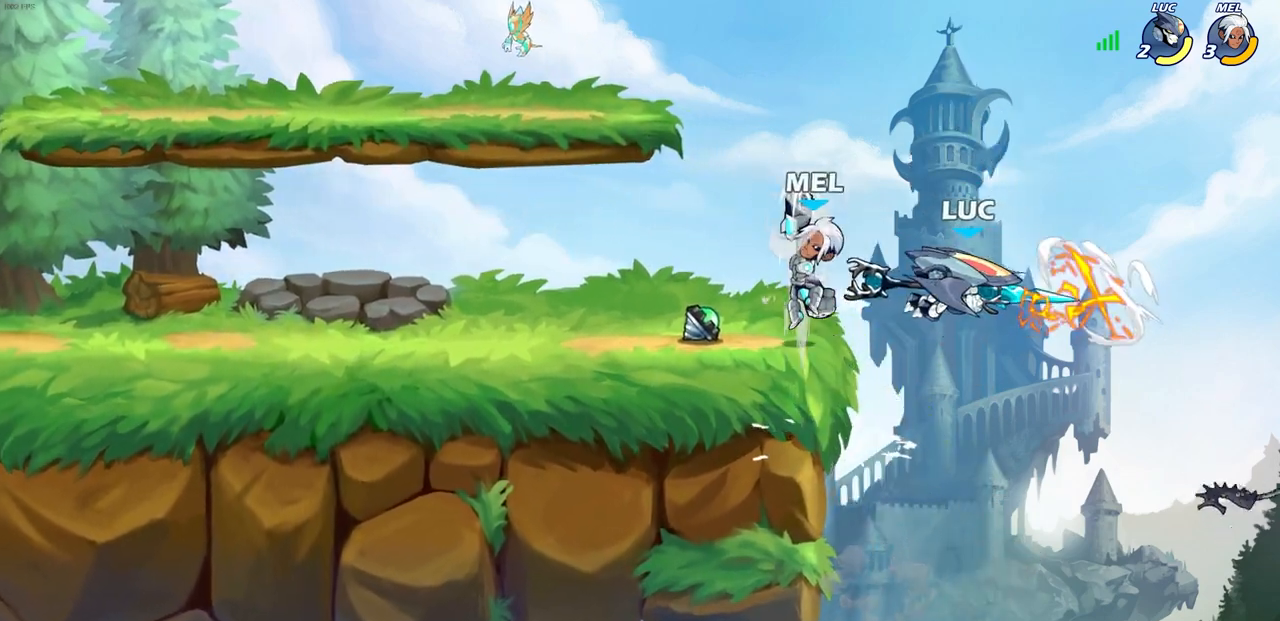
{"buttons": ["CROSS"], "left_stick": "up-left", "right_stick": "center", "events": [[67, "left_stick", "center"], [150, "left_stick", "right"], [250, "left_stick", "up-left"], [483, "CROSS", "down"]]}
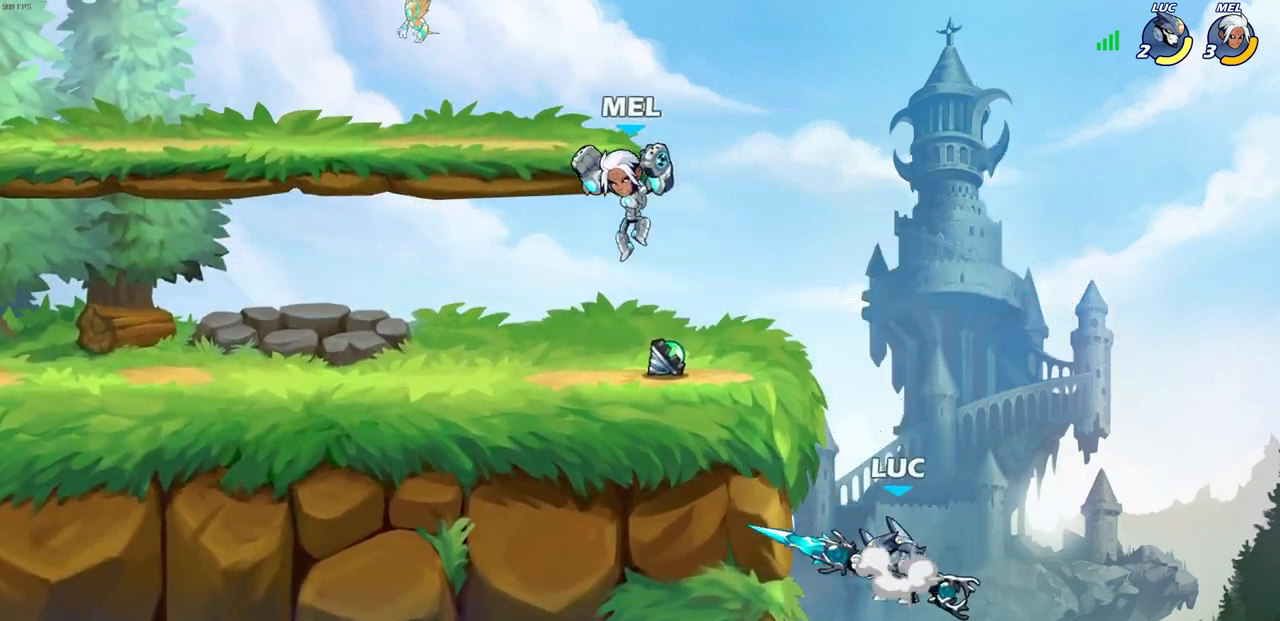
{"buttons": [], "left_stick": "down-left", "right_stick": "center", "events": [[100, "CIRCLE", "down"], [117, "CROSS", "up"], [217, "CIRCLE", "up"], [283, "left_stick", "center"], [500, "left_stick", "down-left"]]}
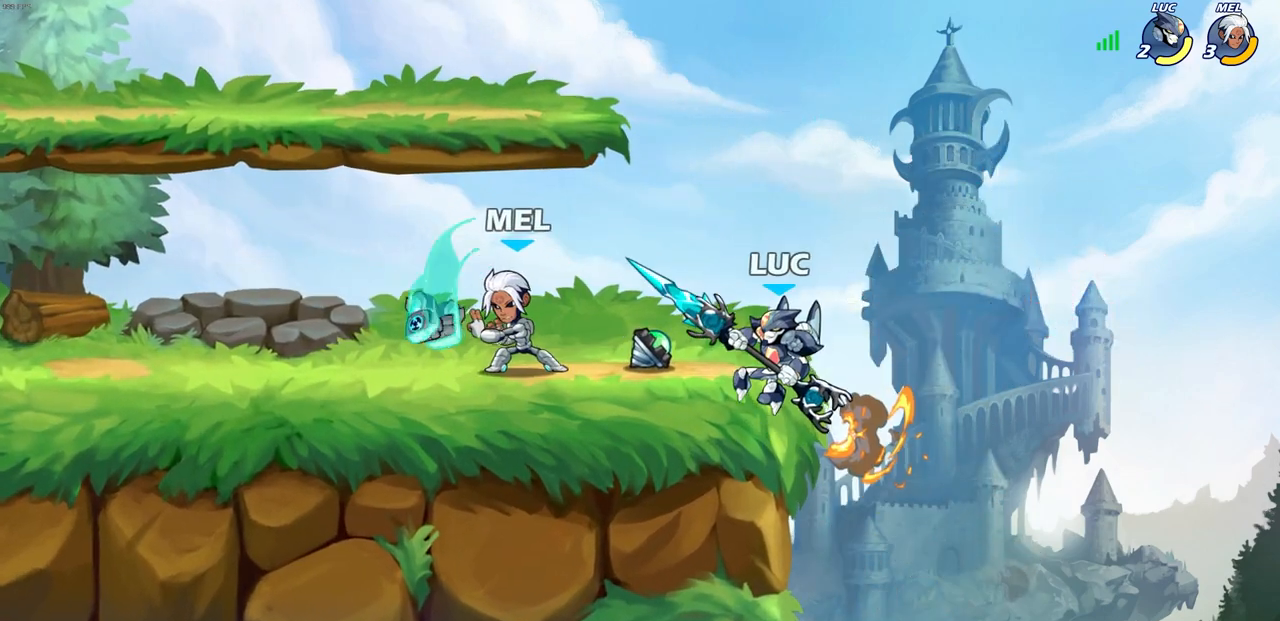
{"buttons": ["R2"], "left_stick": "up", "right_stick": "center", "events": [[133, "left_stick", "down-right"], [183, "CROSS", "down"], [183, "left_stick", "right"], [267, "R2", "down"], [350, "left_stick", "up-right"], [367, "CROSS", "up"], [483, "left_stick", "up"]]}
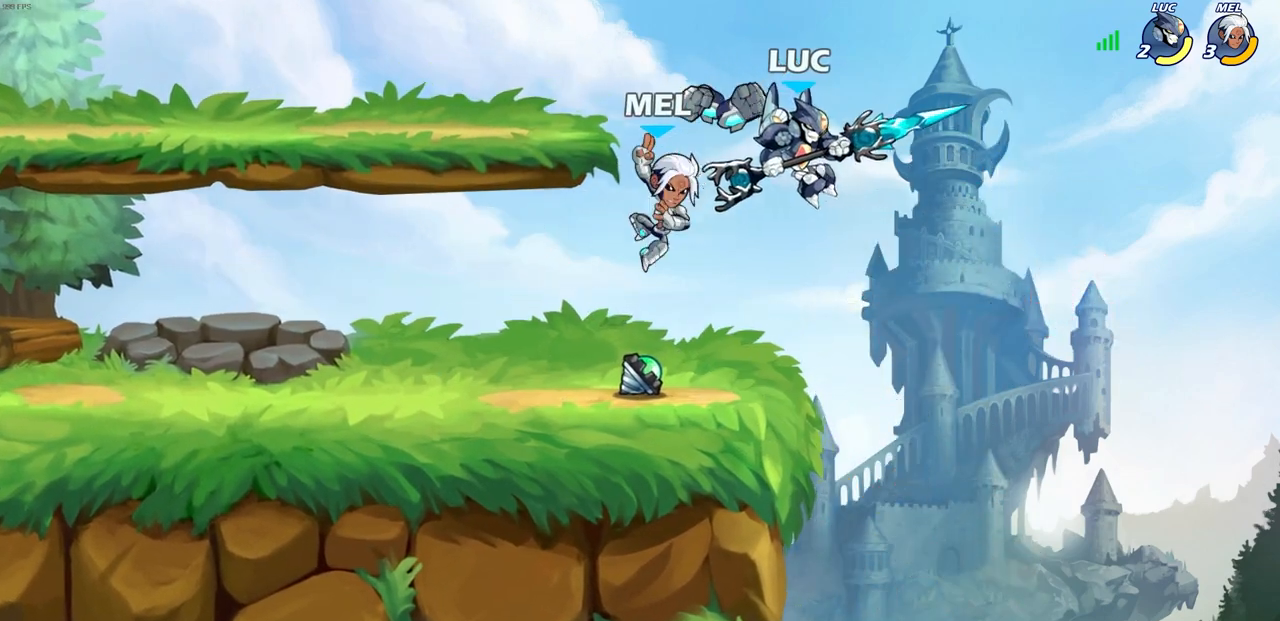
{"buttons": [], "left_stick": "down-left", "right_stick": "center", "events": [[167, "R2", "up"], [267, "left_stick", "left"], [317, "left_stick", "down-left"], [367, "SQUARE", "down"], [450, "SQUARE", "up"]]}
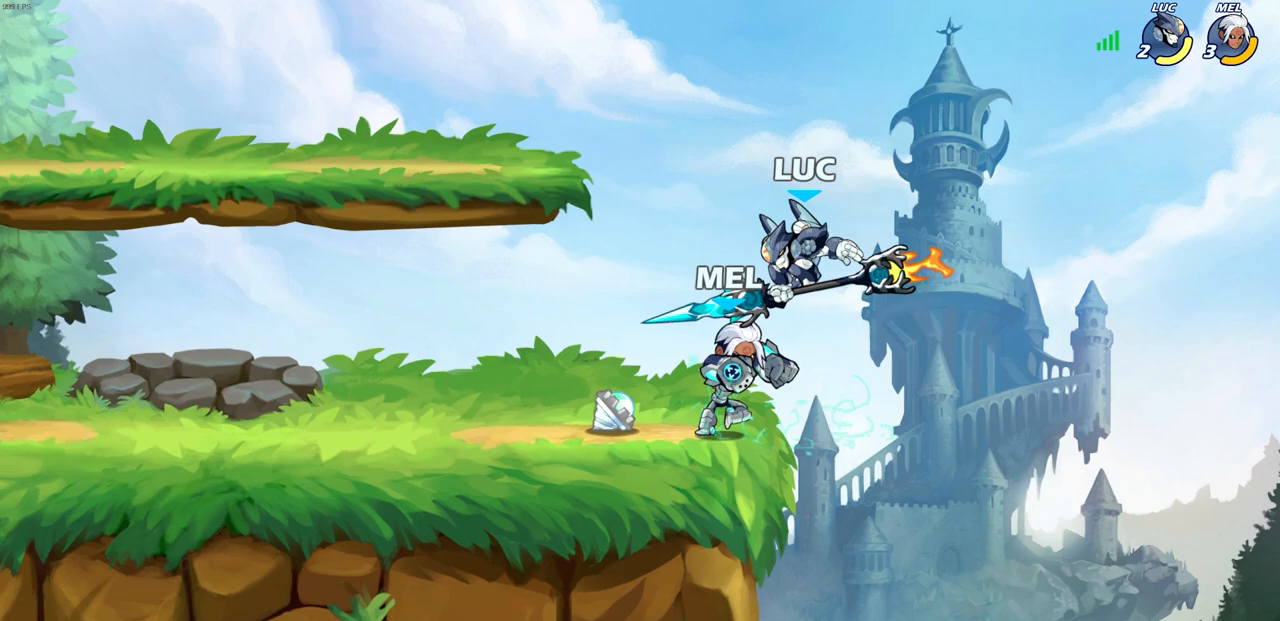
{"buttons": [], "left_stick": "center", "right_stick": "center", "events": [[33, "left_stick", "center"], [100, "left_stick", "left"], [367, "SQUARE", "down"], [450, "SQUARE", "up"], [500, "left_stick", "center"]]}
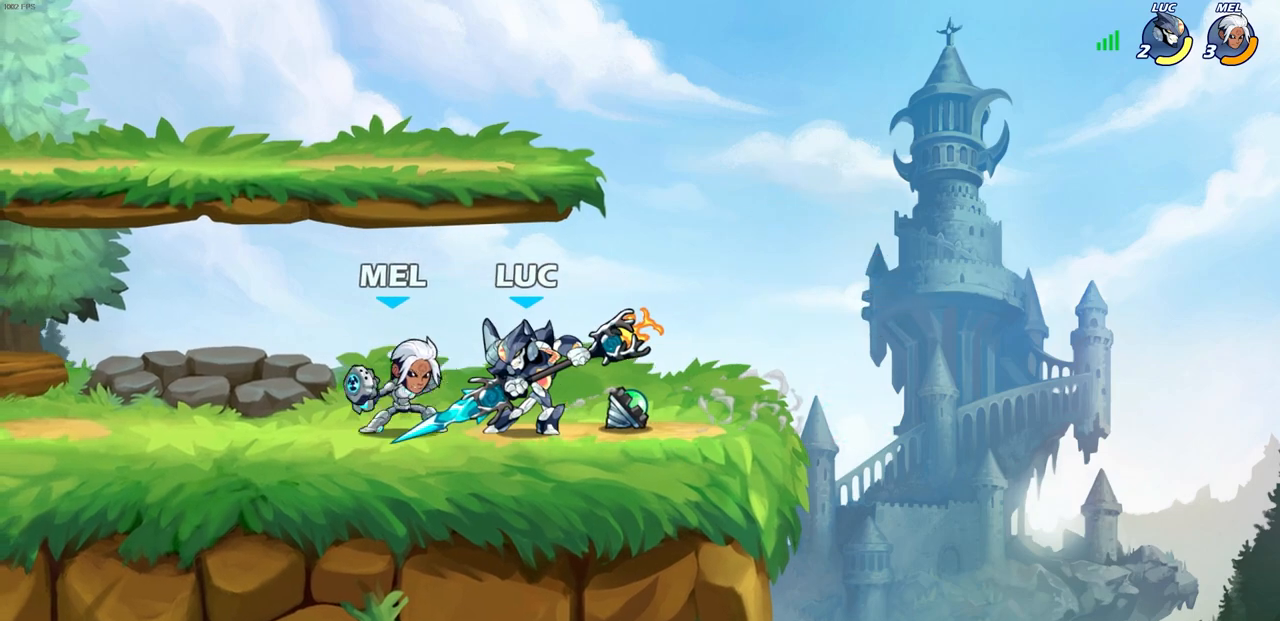
{"buttons": [], "left_stick": "center", "right_stick": "center", "events": [[233, "left_stick", "down"], [250, "CROSS", "down"], [300, "SQUARE", "down"], [350, "CROSS", "up"], [367, "SQUARE", "up"], [383, "left_stick", "center"]]}
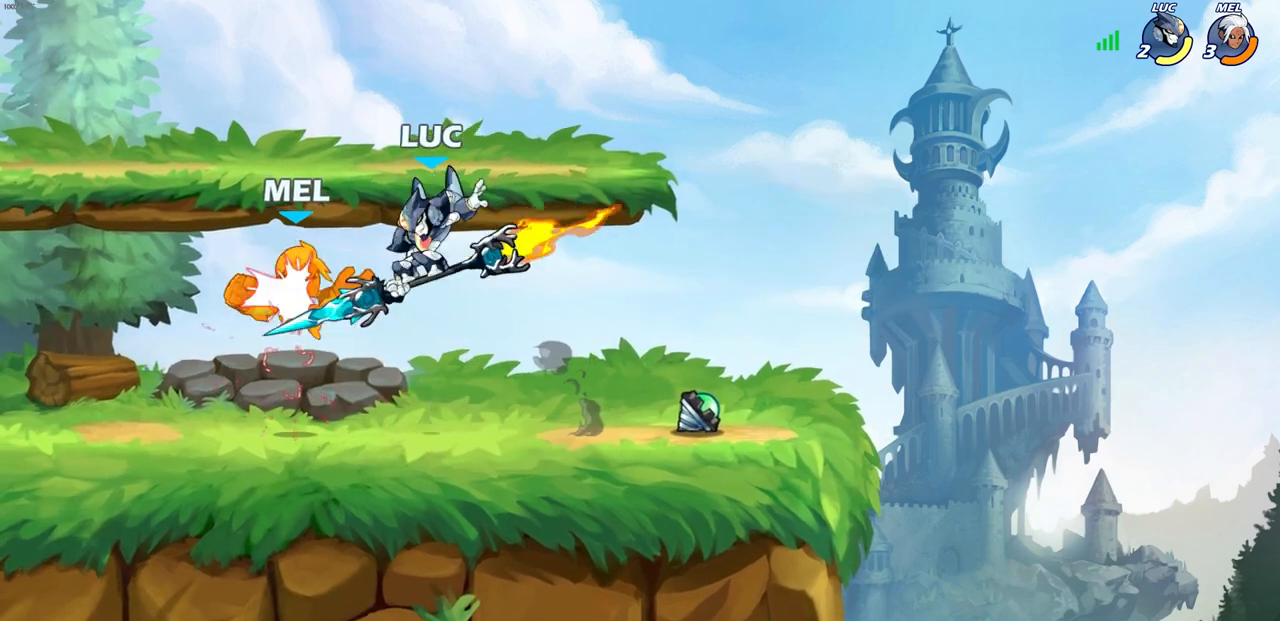
{"buttons": [], "left_stick": "left", "right_stick": "center", "events": [[100, "left_stick", "left"], [317, "SQUARE", "down"], [433, "SQUARE", "up"]]}
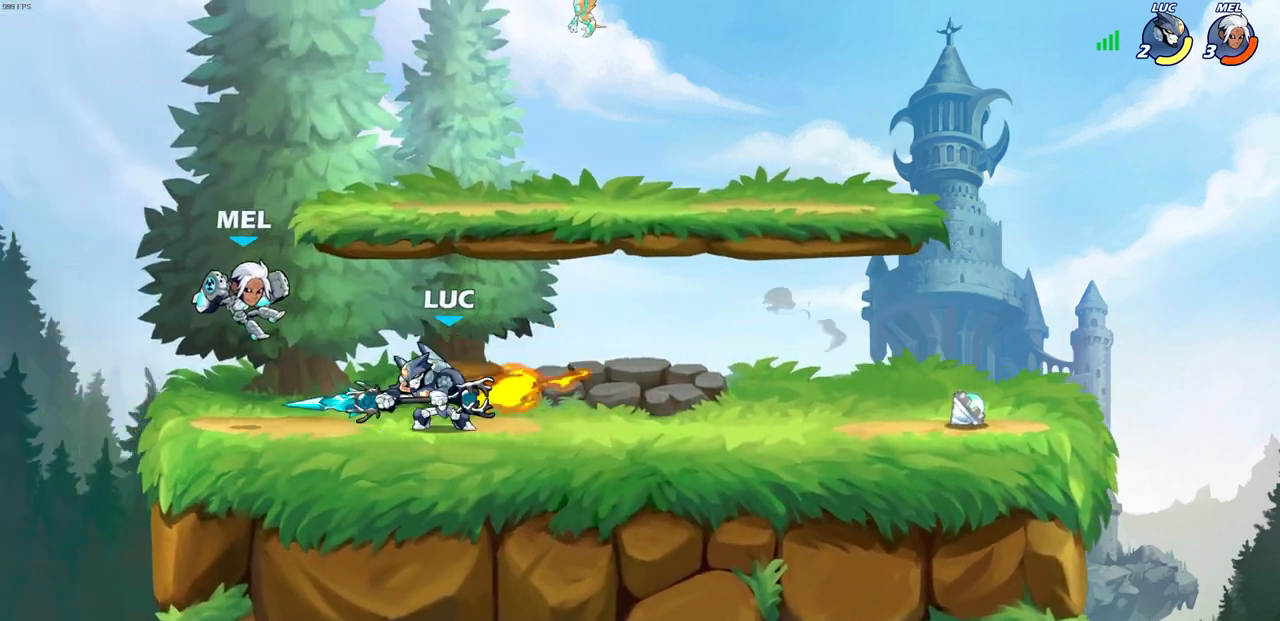
{"buttons": ["SQUARE"], "left_stick": "down", "right_stick": "center", "events": [[100, "left_stick", "center"], [450, "left_stick", "down"], [483, "SQUARE", "down"]]}
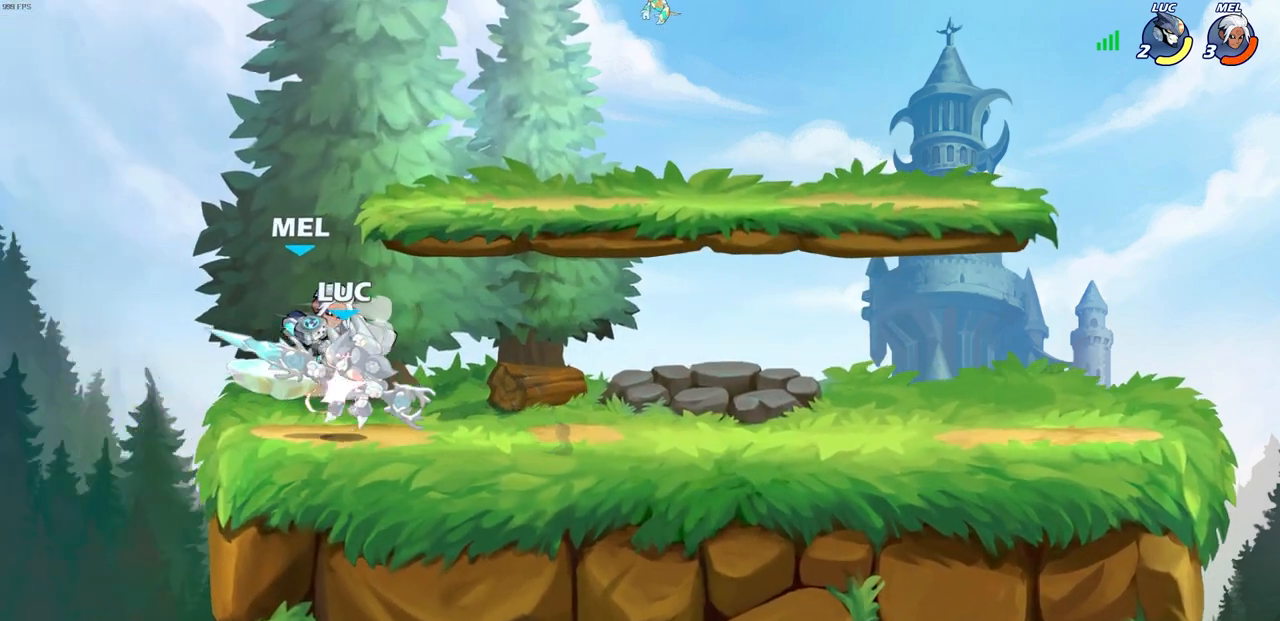
{"buttons": [], "left_stick": "center", "right_stick": "center", "events": [[67, "SQUARE", "up"], [83, "left_stick", "center"]]}
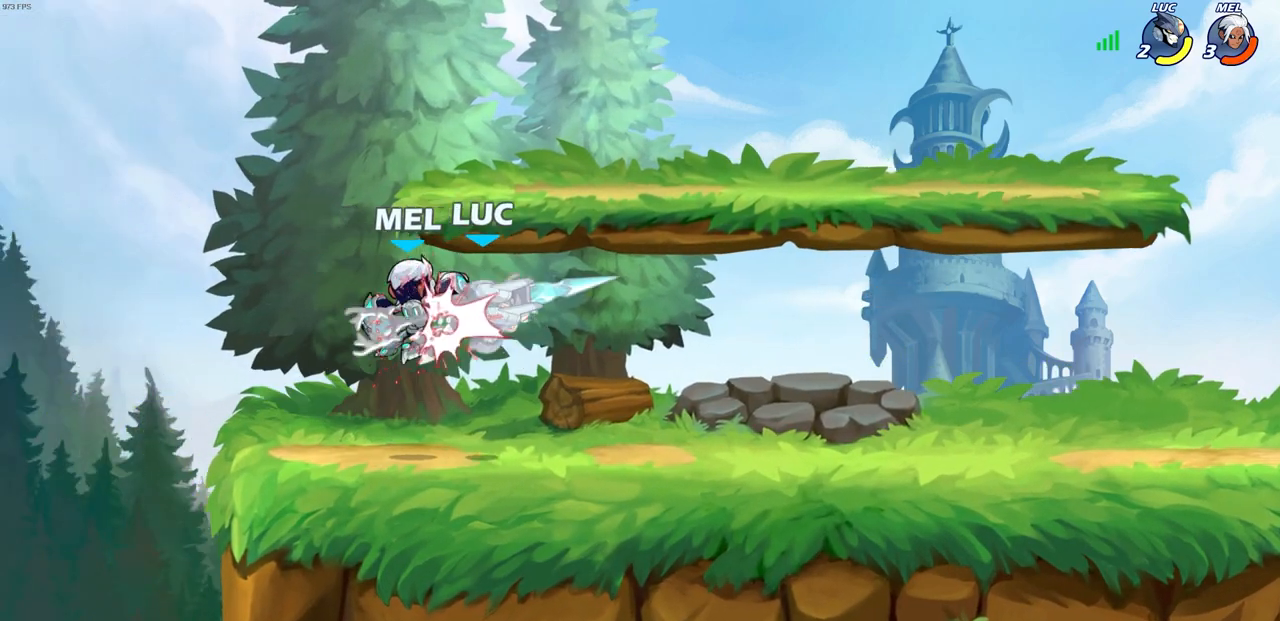
{"buttons": [], "left_stick": "center", "right_stick": "center", "events": [[317, "R2", "down"], [333, "left_stick", "left"], [350, "SQUARE", "down"], [400, "left_stick", "center"], [433, "R2", "up"], [433, "SQUARE", "up"]]}
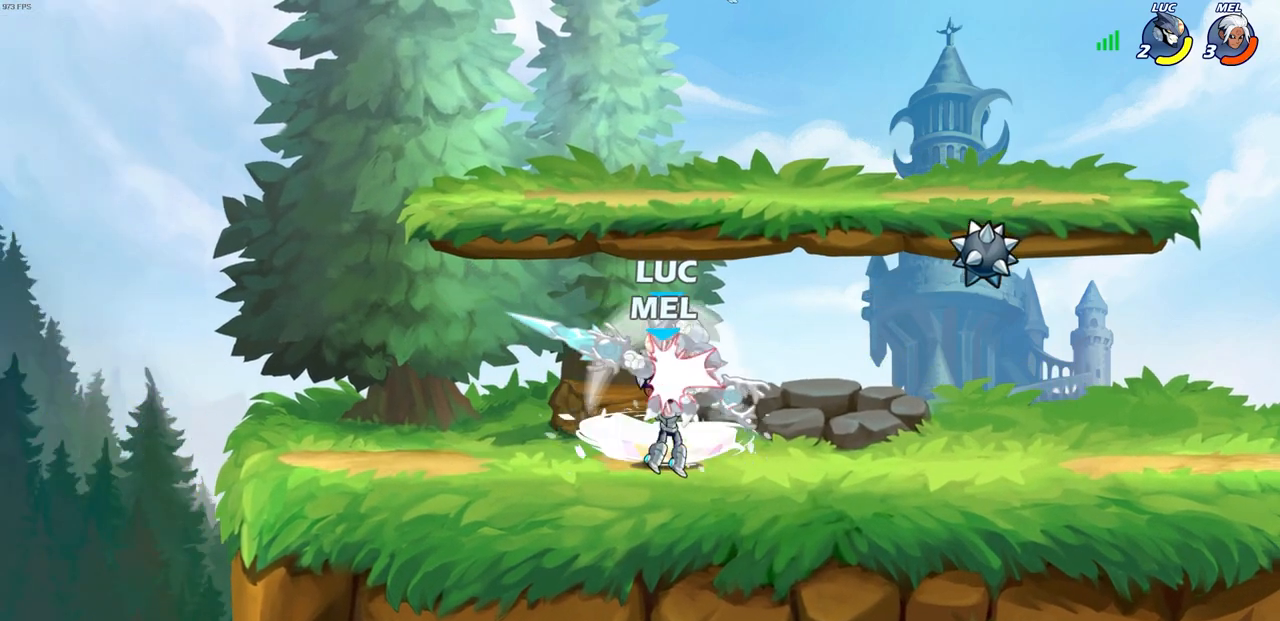
{"buttons": [], "left_stick": "right", "right_stick": "center", "events": [[433, "left_stick", "right"]]}
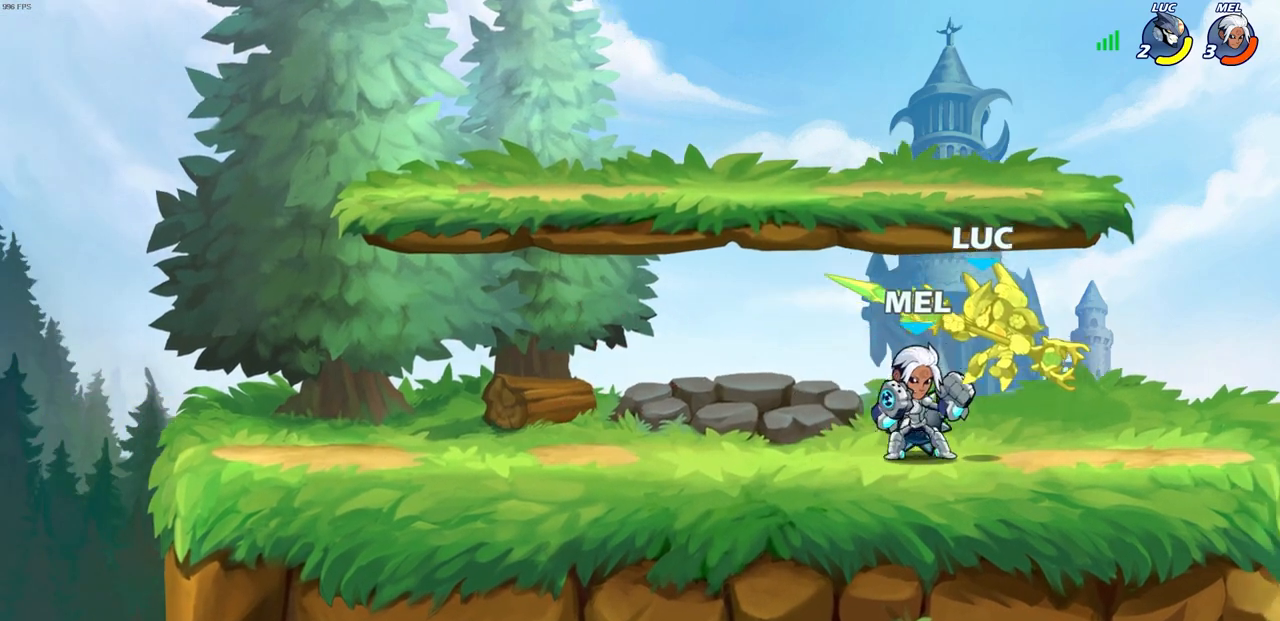
{"buttons": [], "left_stick": "up-left", "right_stick": "center", "events": [[83, "left_stick", "up-right"], [133, "CROSS", "down"], [150, "R2", "down"], [283, "left_stick", "up"], [417, "left_stick", "up-left"], [450, "CROSS", "up"], [483, "R2", "up"]]}
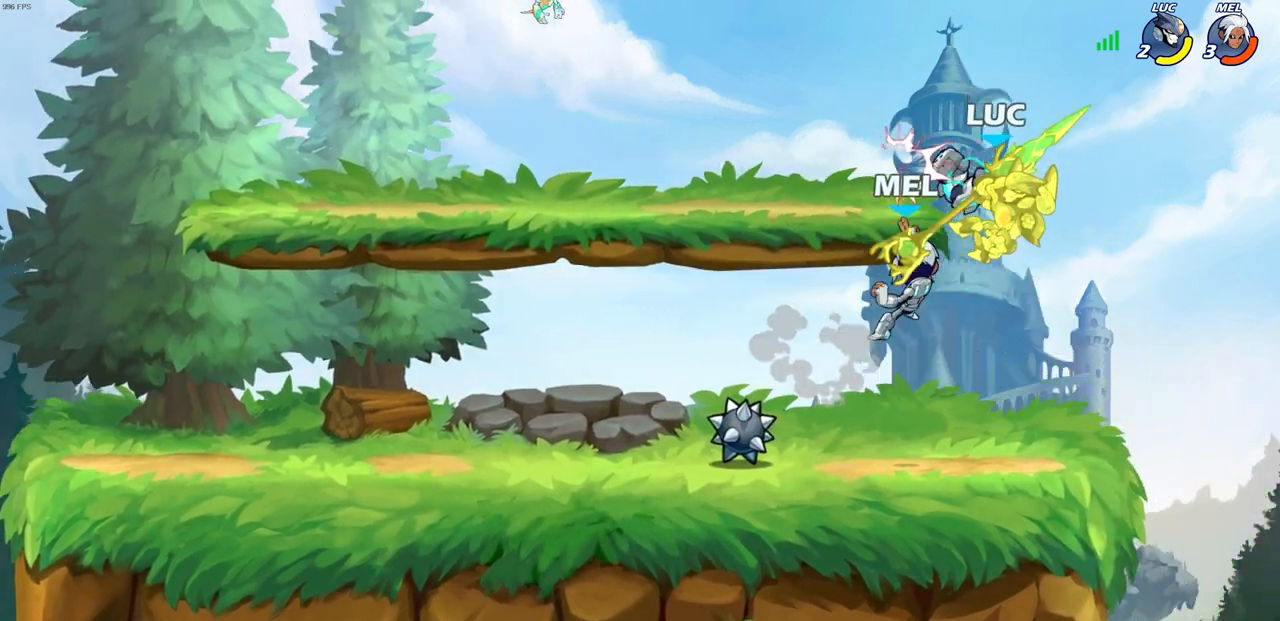
{"buttons": [], "left_stick": "center", "right_stick": "center", "events": [[67, "left_stick", "center"], [150, "left_stick", "left"], [417, "left_stick", "center"]]}
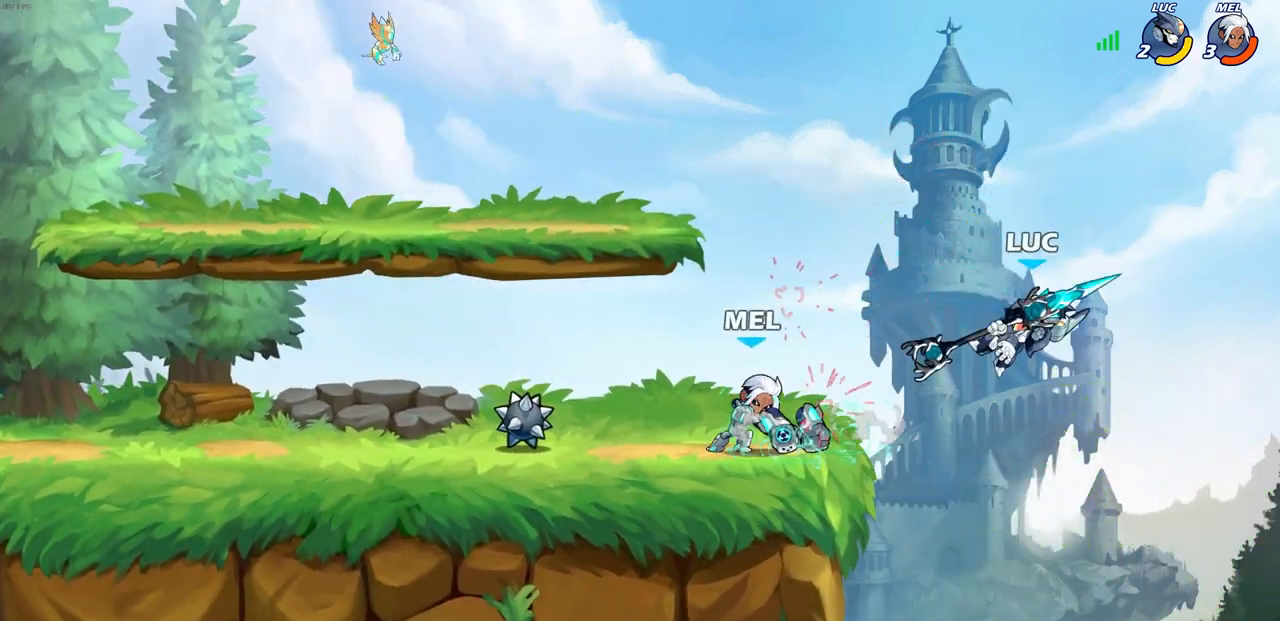
{"buttons": [], "left_stick": "left", "right_stick": "center", "events": [[167, "left_stick", "up-left"], [217, "left_stick", "left"], [383, "CROSS", "down"], [450, "CROSS", "up"]]}
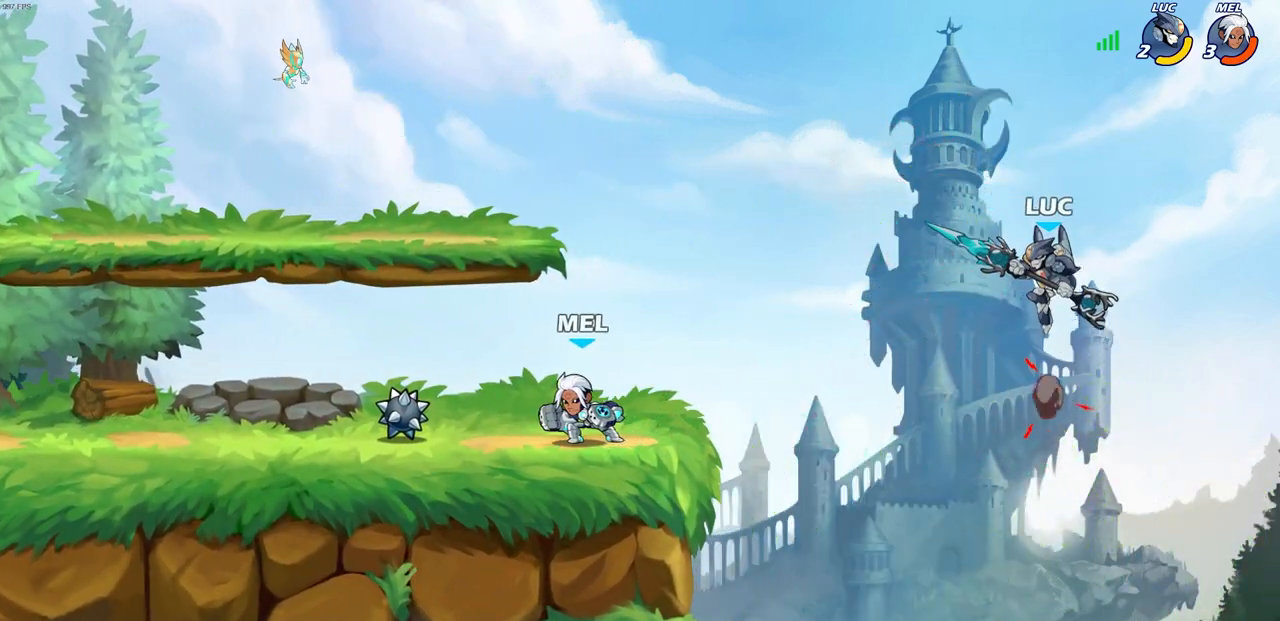
{"buttons": [], "left_stick": "center", "right_stick": "center", "events": [[17, "R2", "down"], [50, "CIRCLE", "down"], [117, "R2", "up"], [133, "CIRCLE", "up"], [350, "left_stick", "center"]]}
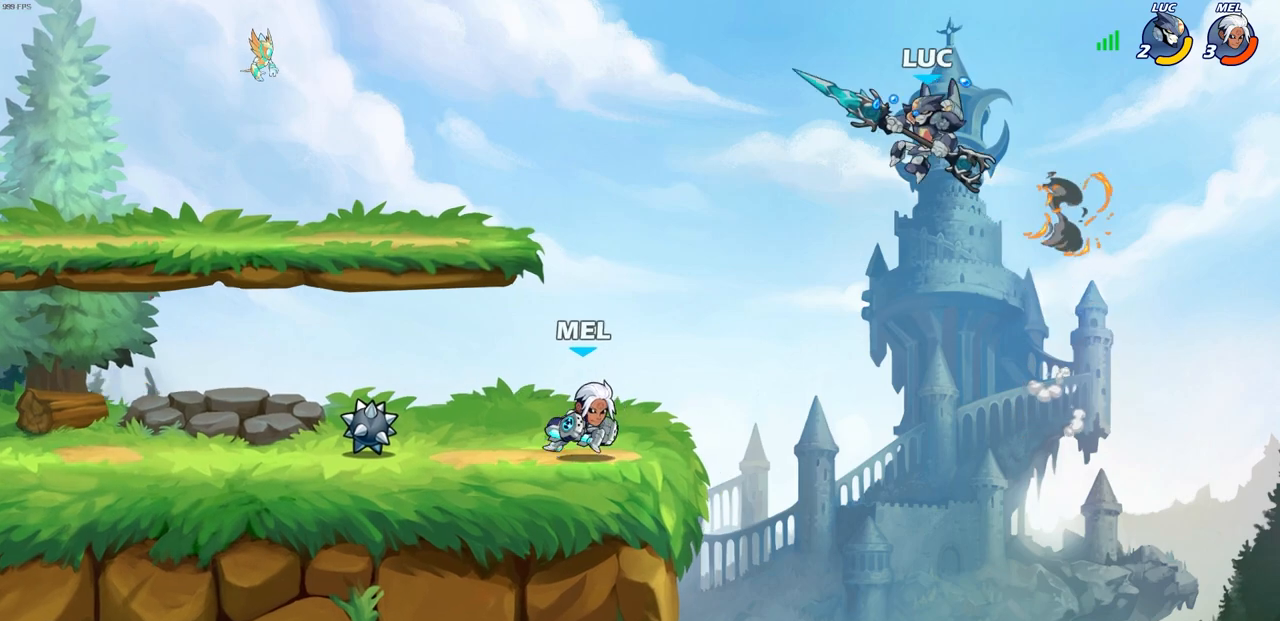
{"buttons": [], "left_stick": "up-left", "right_stick": "center", "events": [[150, "left_stick", "right"], [217, "CROSS", "down"], [350, "left_stick", "up"], [400, "left_stick", "up-left"], [467, "CROSS", "up"]]}
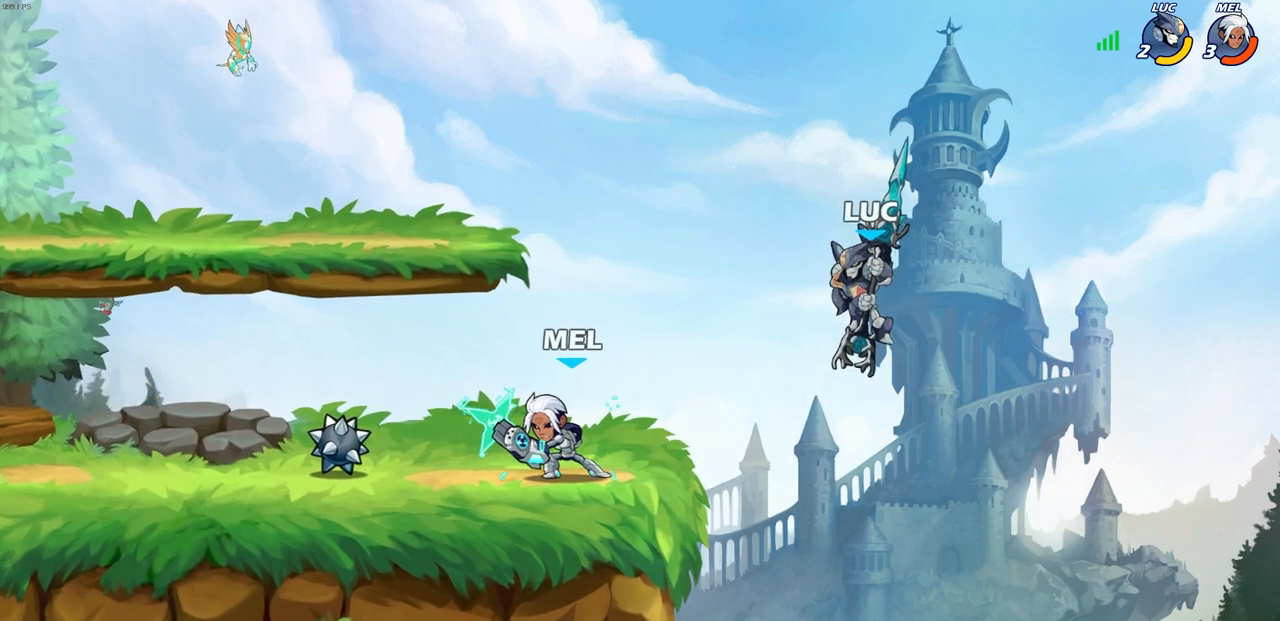
{"buttons": ["CROSS", "R2"], "left_stick": "up-left", "right_stick": "center", "events": [[383, "R2", "down"], [400, "CROSS", "down"]]}
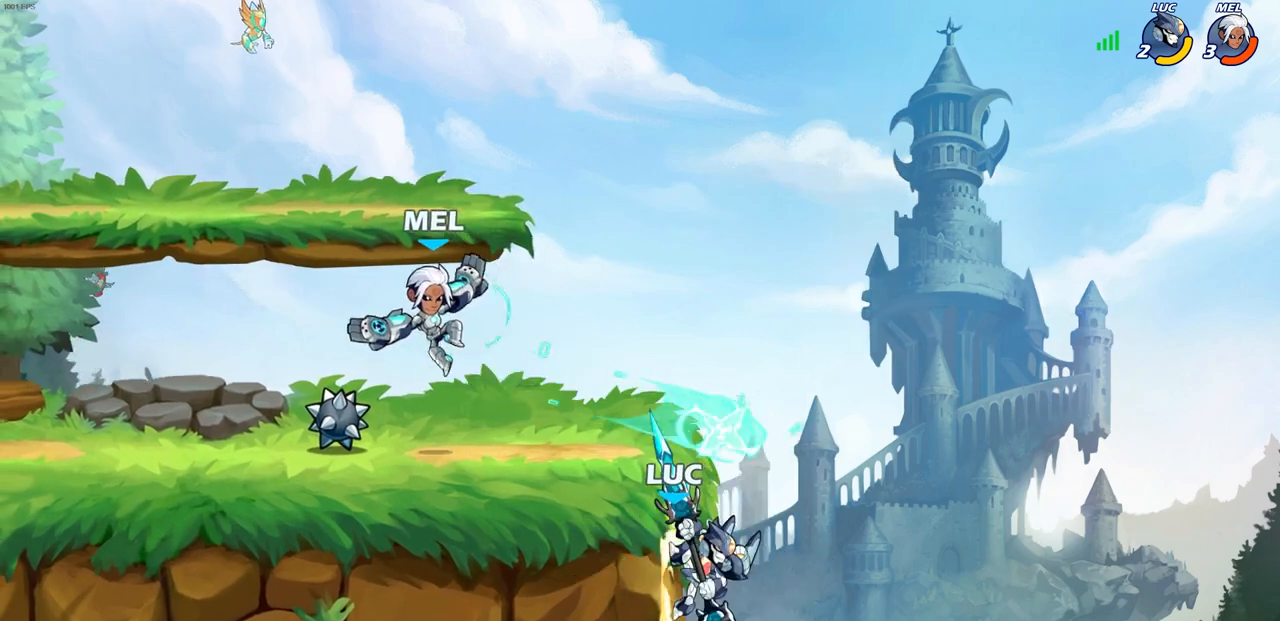
{"buttons": ["CROSS", "SQUARE"], "left_stick": "left", "right_stick": "center", "events": [[17, "left_stick", "left"], [33, "CROSS", "up"], [67, "R2", "up"], [200, "CROSS", "down"], [400, "SQUARE", "down"]]}
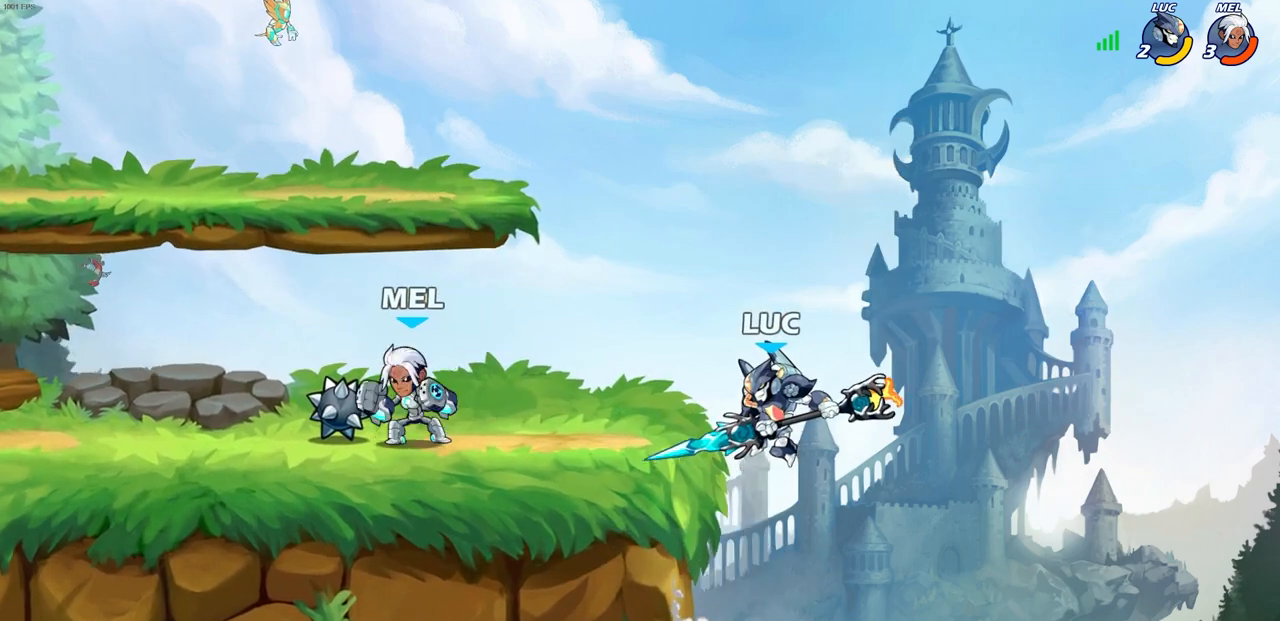
{"buttons": [], "left_stick": "right", "right_stick": "center", "events": [[50, "CROSS", "up"], [50, "SQUARE", "up"], [383, "left_stick", "right"]]}
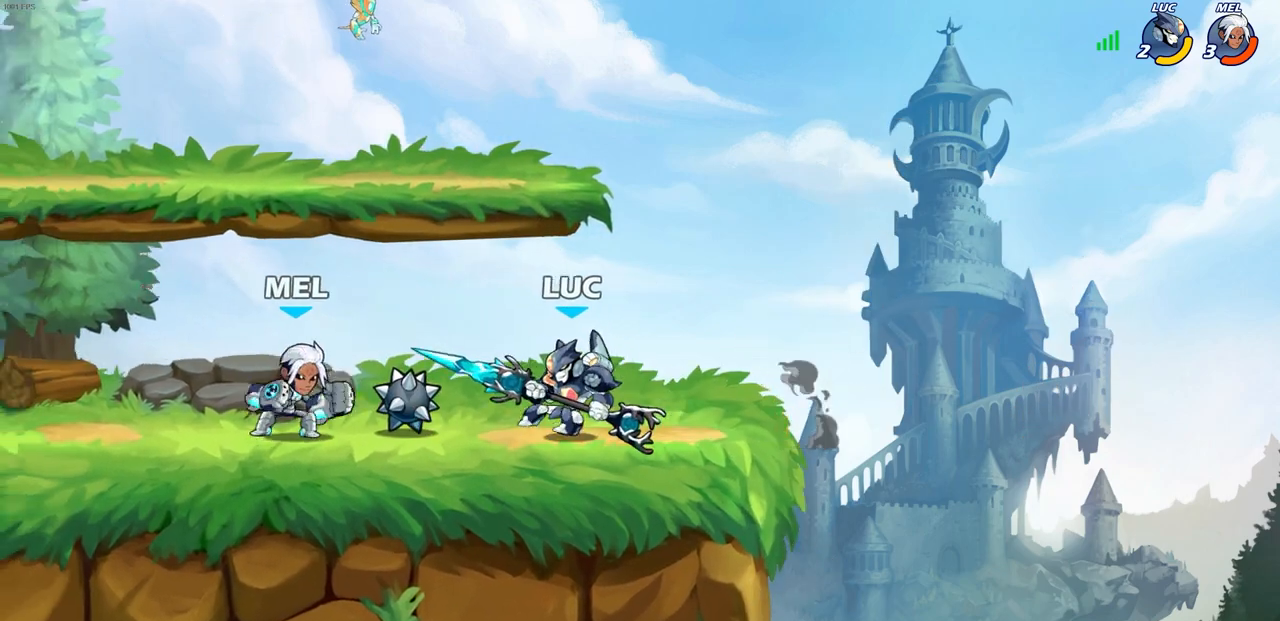
{"buttons": [], "left_stick": "up-right", "right_stick": "center", "events": [[400, "left_stick", "up-right"]]}
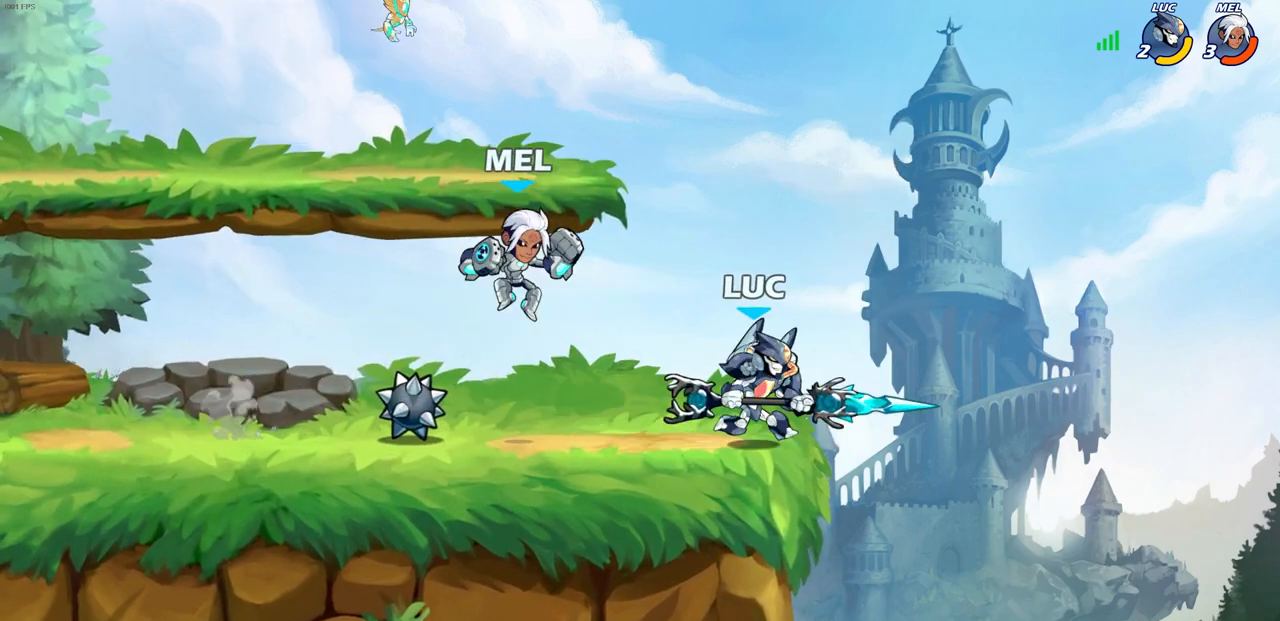
{"buttons": ["CROSS"], "left_stick": "up-left", "right_stick": "center", "events": [[50, "left_stick", "up-left"], [333, "left_stick", "right"], [467, "left_stick", "up-left"], [500, "CROSS", "down"]]}
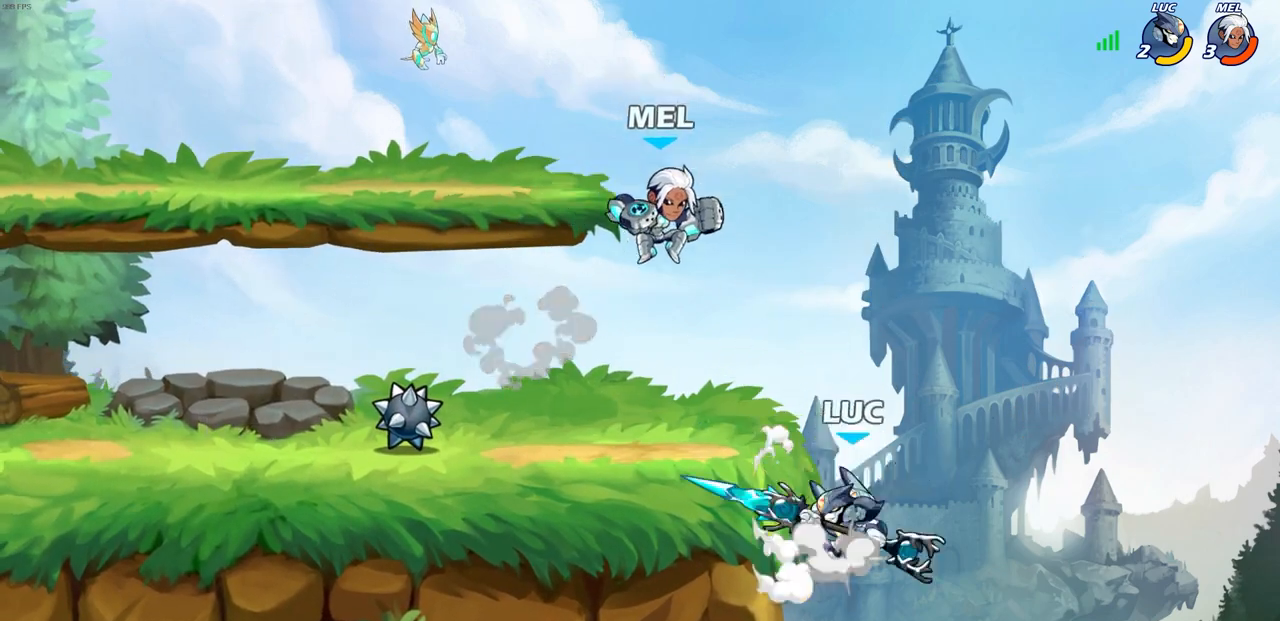
{"buttons": [], "left_stick": "left", "right_stick": "center", "events": [[67, "SQUARE", "down"], [100, "CROSS", "up"], [117, "SQUARE", "up"], [200, "left_stick", "center"], [383, "left_stick", "left"]]}
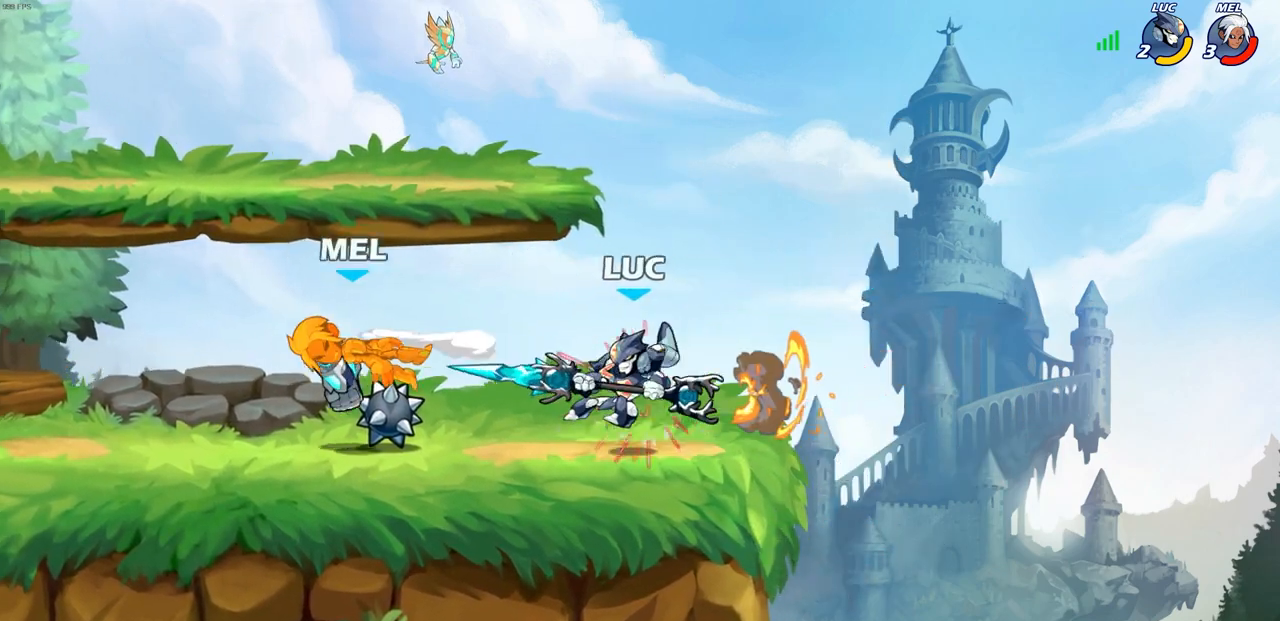
{"buttons": [], "left_stick": "left", "right_stick": "center", "events": []}
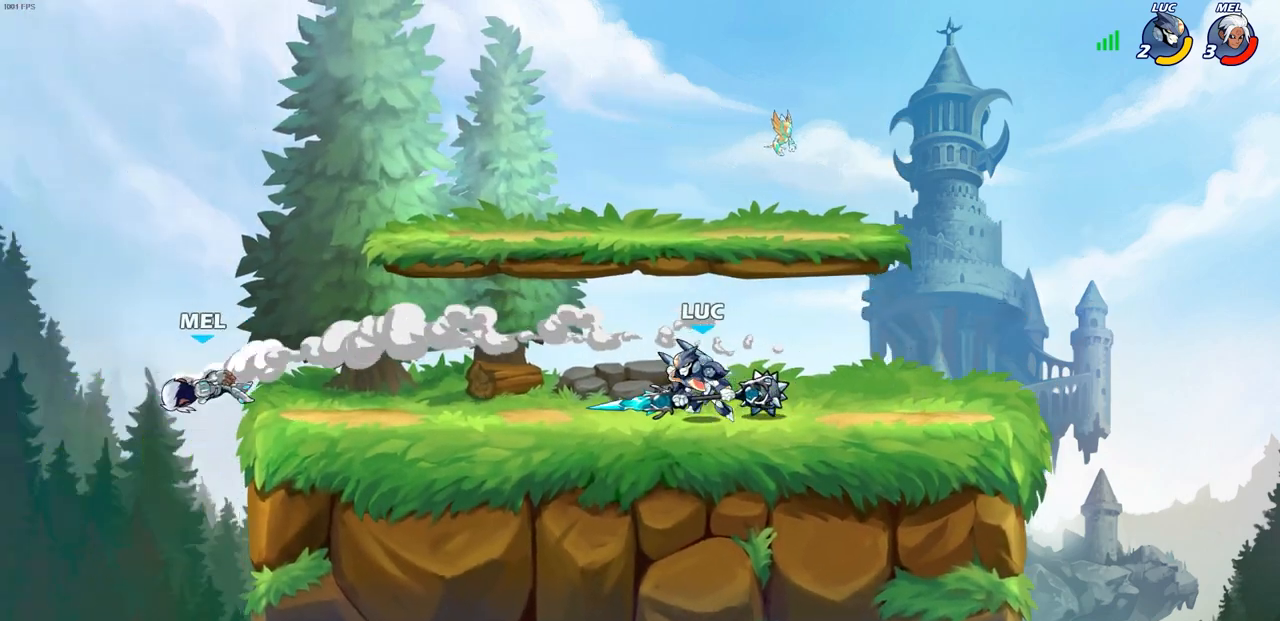
{"buttons": [], "left_stick": "center", "right_stick": "center", "events": [[283, "CROSS", "down"], [450, "left_stick", "center"], [467, "CROSS", "up"]]}
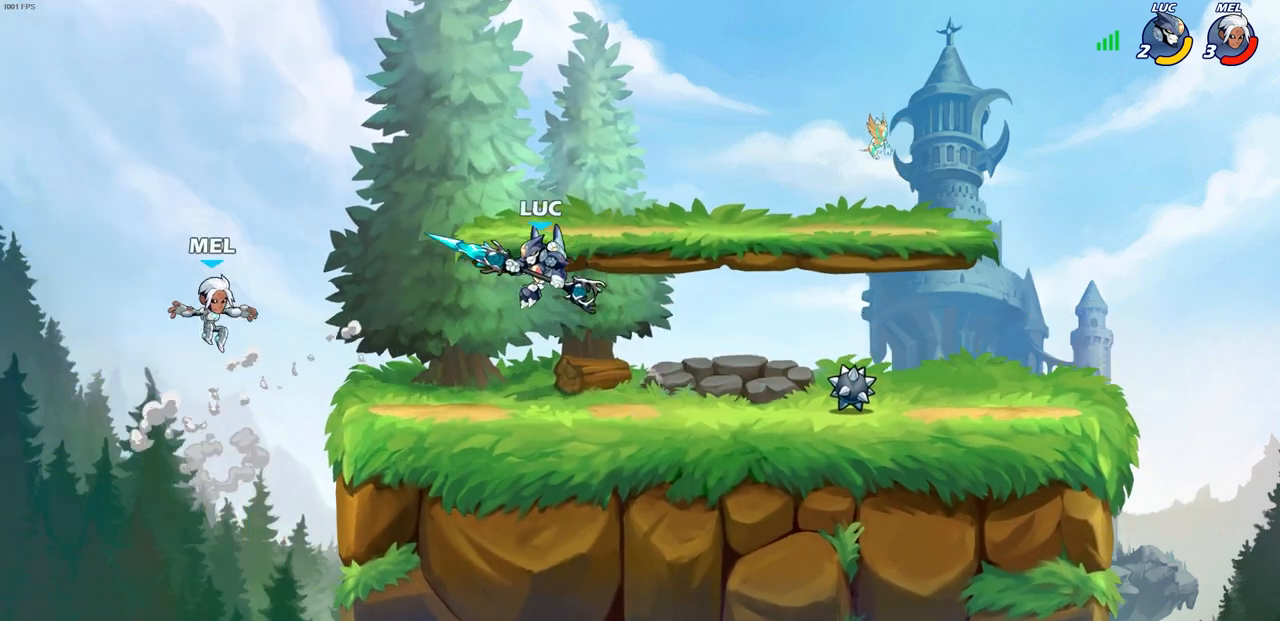
{"buttons": [], "left_stick": "center", "right_stick": "center", "events": [[50, "left_stick", "down-left"], [67, "R2", "down"], [100, "CIRCLE", "down"], [133, "left_stick", "center"], [150, "R2", "up"], [167, "CIRCLE", "up"]]}
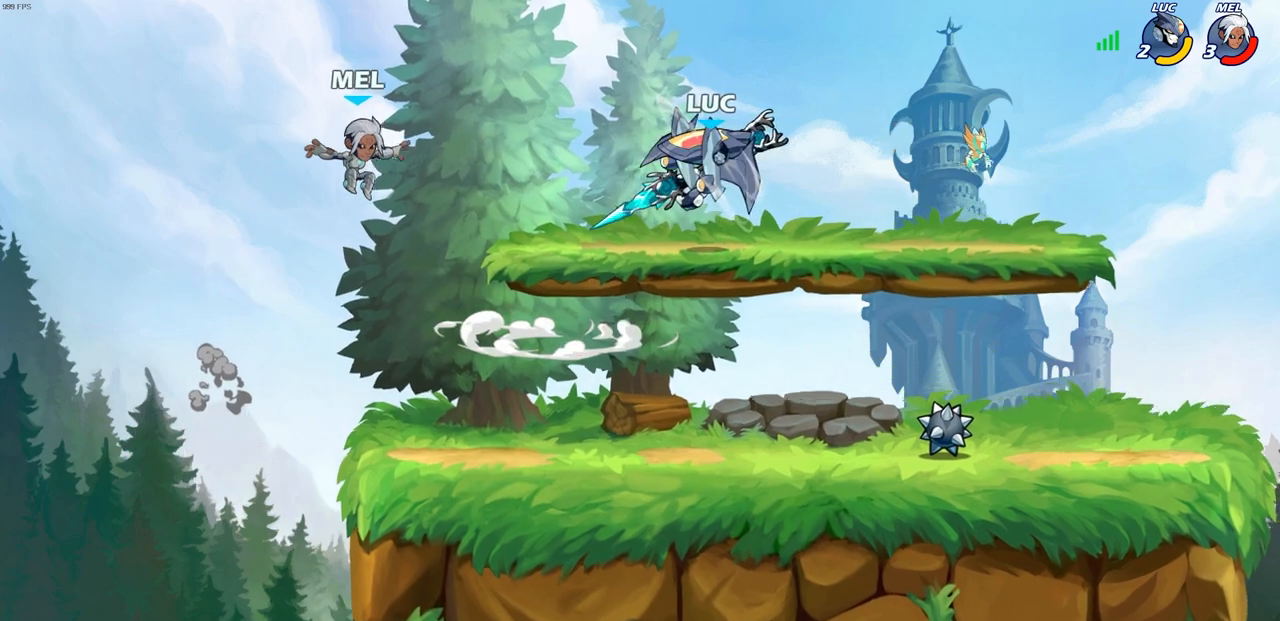
{"buttons": [], "left_stick": "center", "right_stick": "center", "events": []}
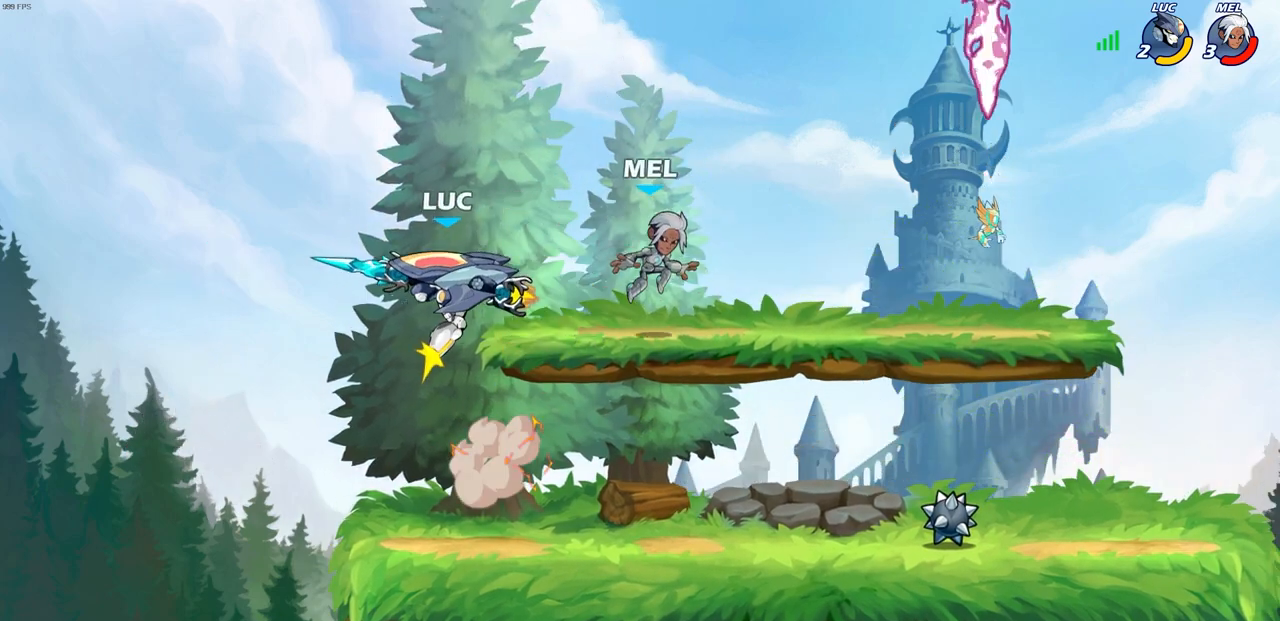
{"buttons": [], "left_stick": "right", "right_stick": "center", "events": [[283, "left_stick", "right"]]}
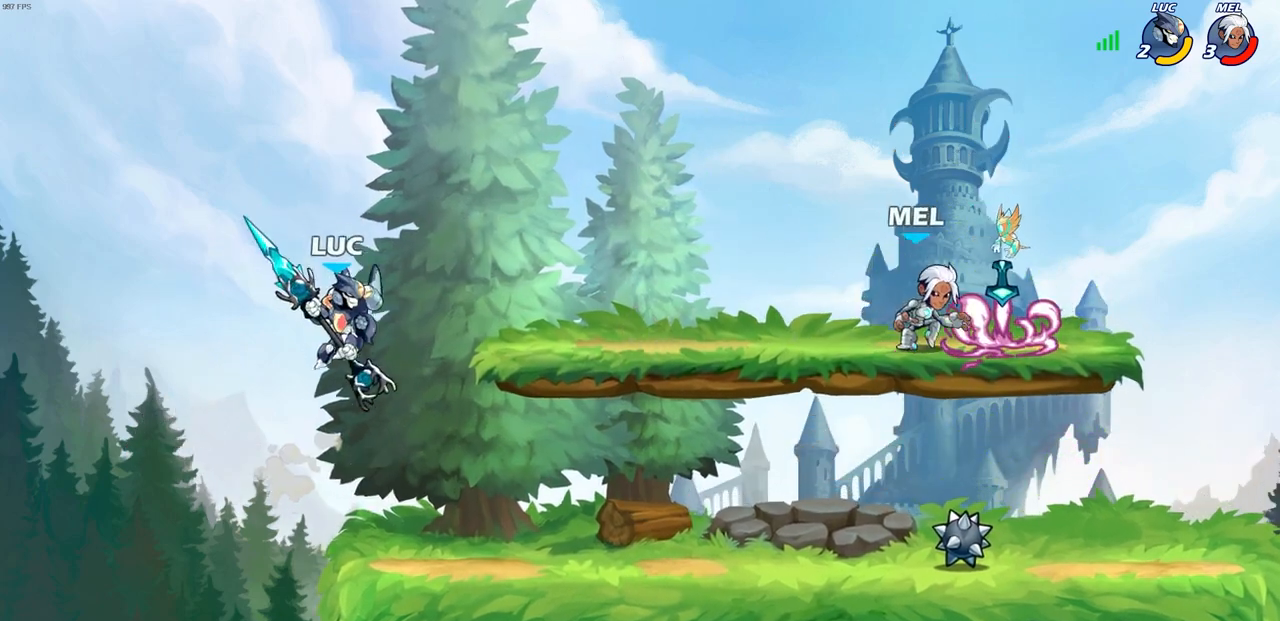
{"buttons": [], "left_stick": "up-left", "right_stick": "center", "events": [[400, "left_stick", "up-left"]]}